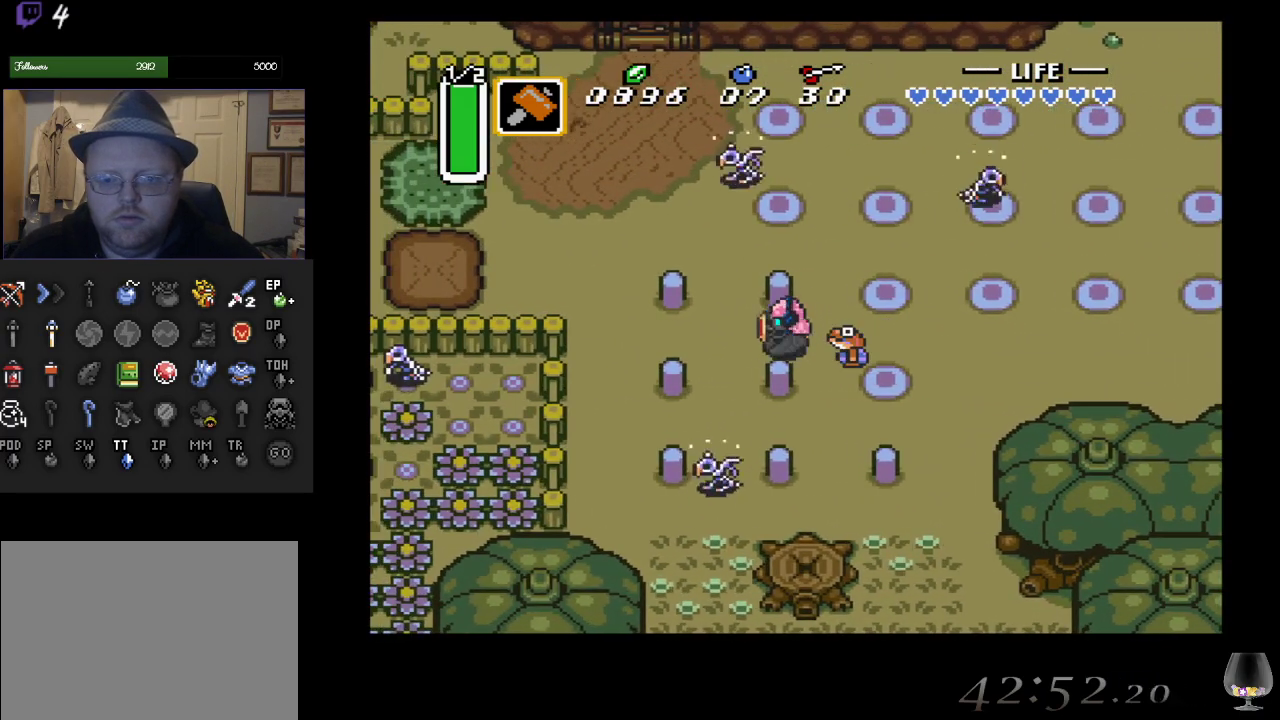
Gameplay with a controller (PlayStation layout); each line is a JSON object with the inputs held at the frame after it. "events" lists button and stick changes between this image and that frame as [ms after this image, input, new state], when the widget could be followed in between. Not read: L2 L3 R2 R3 right_stick.
{"buttons": [], "left_stick": "down-left", "events": [[17, "left_stick", "left"], [33, "left_stick", "up-right"], [83, "SQUARE", "down"], [133, "left_stick", "up"], [317, "SQUARE", "up"], [450, "left_stick", "left"], [500, "left_stick", "down-left"]]}
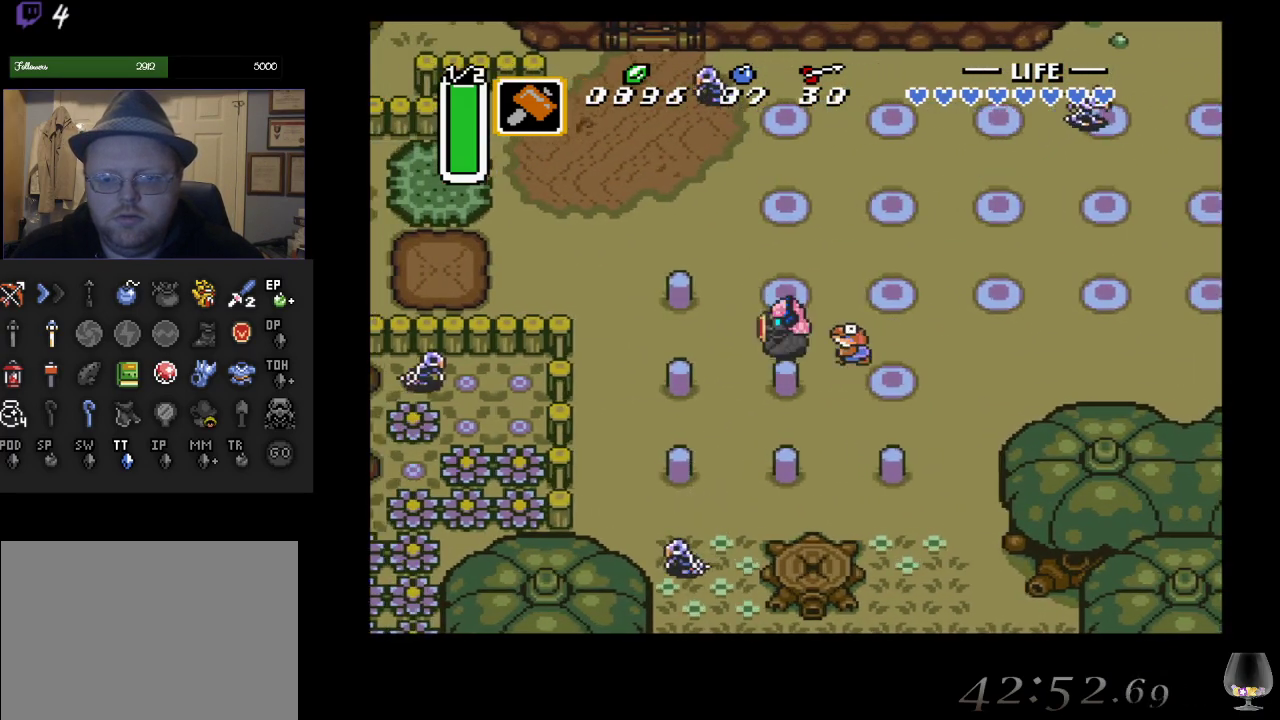
{"buttons": [], "left_stick": "down-left", "events": [[167, "SQUARE", "down"], [367, "SQUARE", "up"]]}
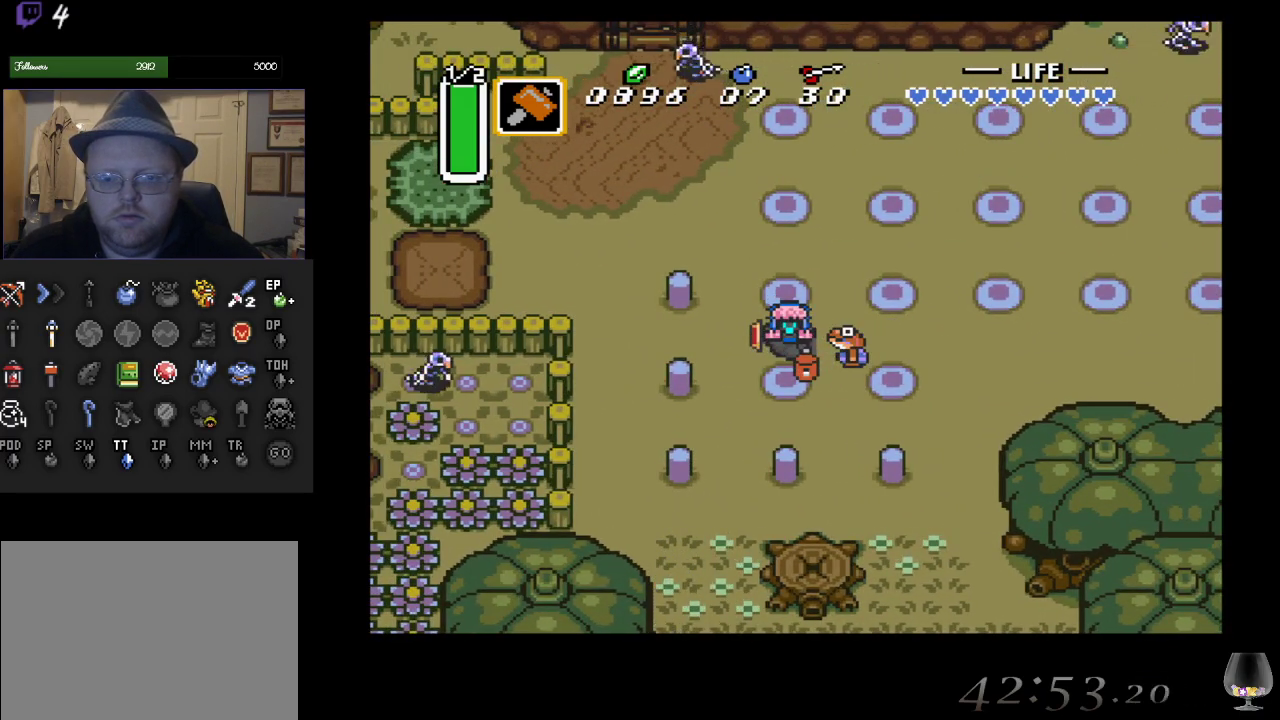
{"buttons": ["SQUARE"], "left_stick": "up", "events": [[450, "left_stick", "up"], [483, "SQUARE", "down"]]}
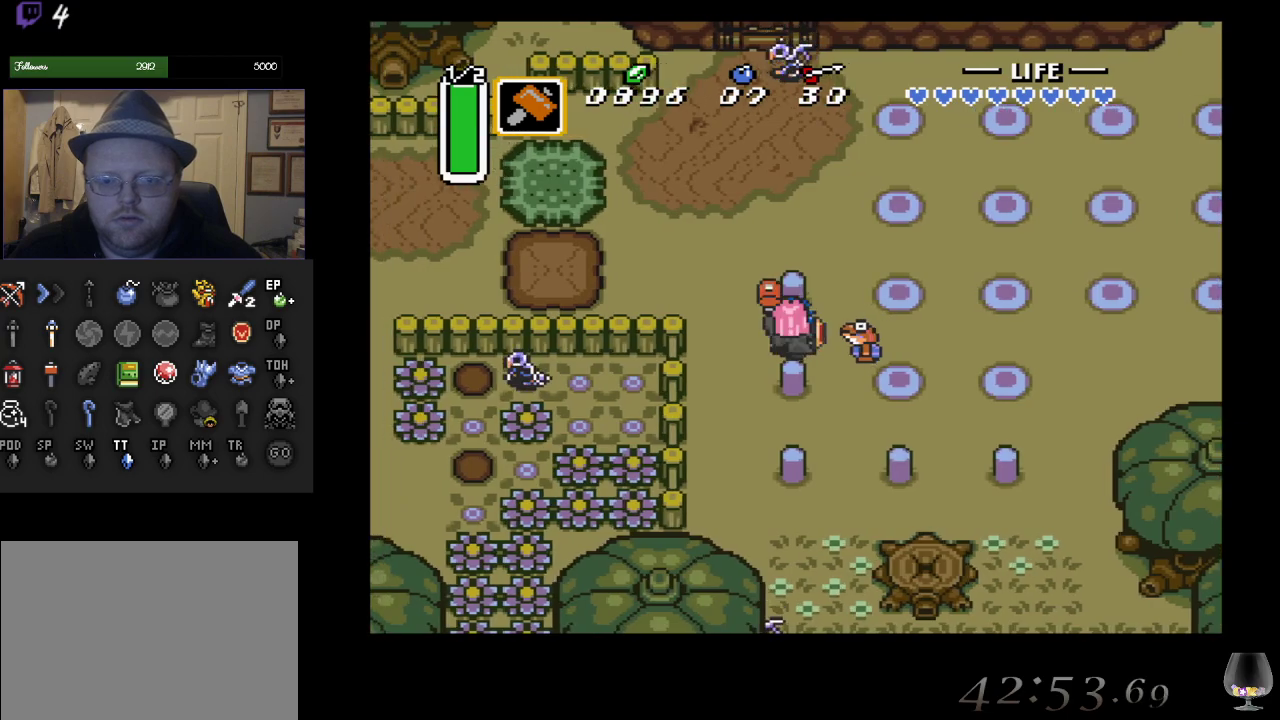
{"buttons": [], "left_stick": "down", "events": [[183, "SQUARE", "up"], [283, "left_stick", "down"]]}
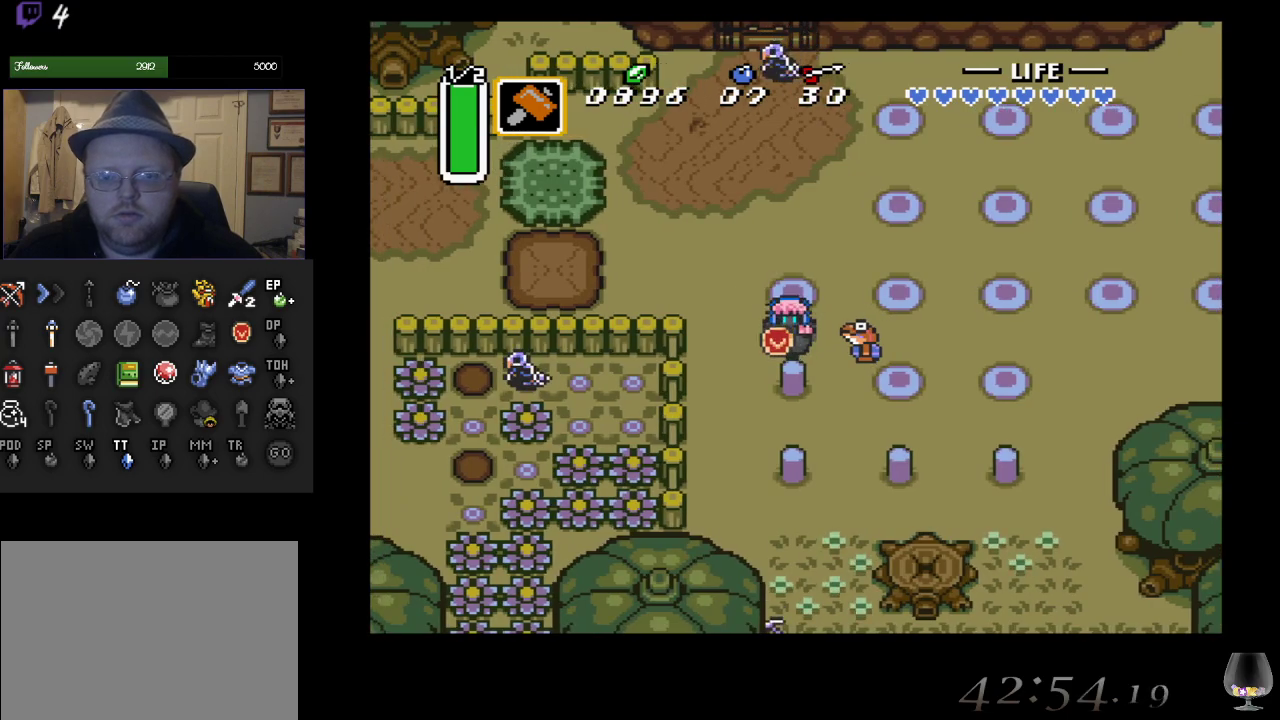
{"buttons": [], "left_stick": "down", "events": [[50, "SQUARE", "down"], [233, "SQUARE", "up"]]}
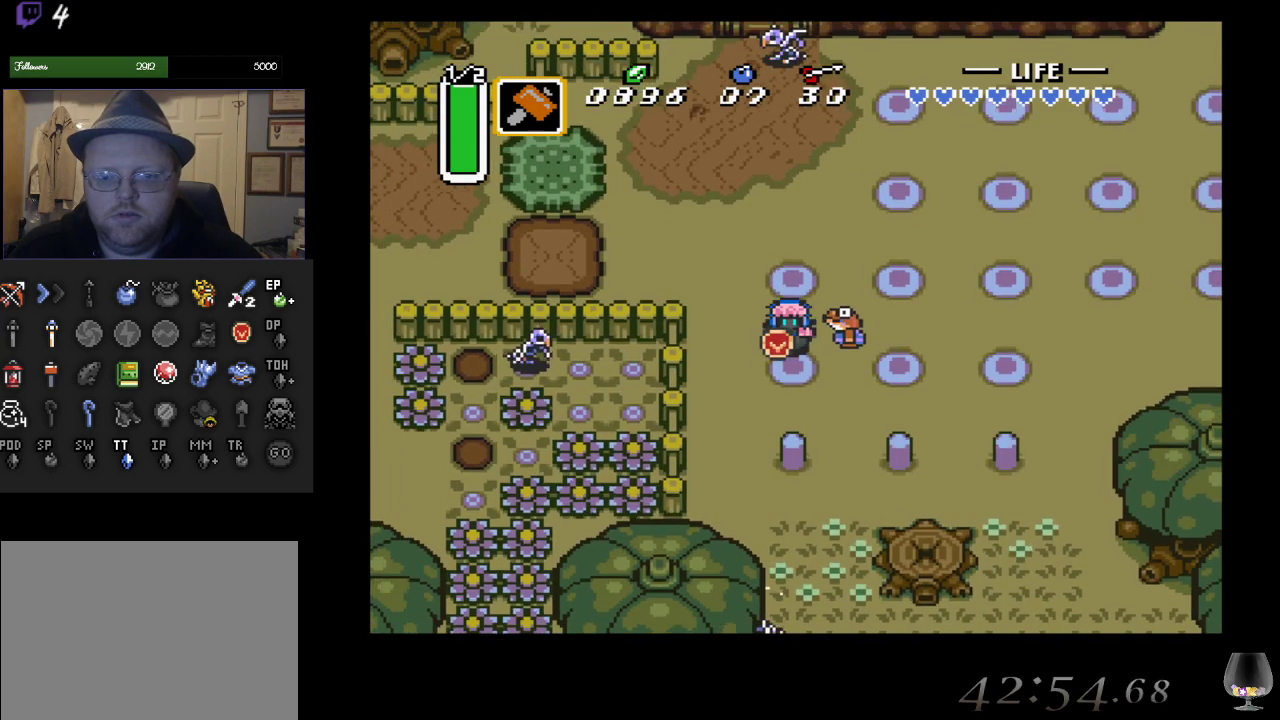
{"buttons": ["SQUARE"], "left_stick": "down", "events": [[400, "SQUARE", "down"]]}
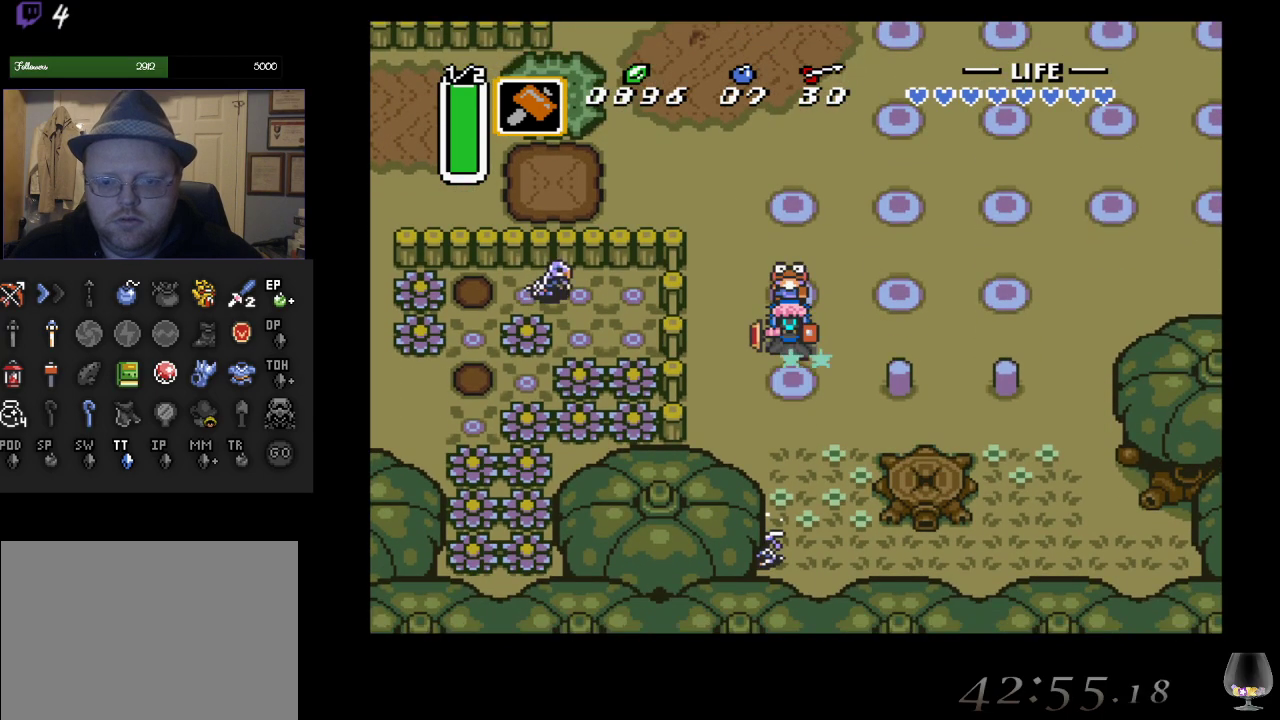
{"buttons": [], "left_stick": "right", "events": [[117, "SQUARE", "up"], [417, "left_stick", "right"]]}
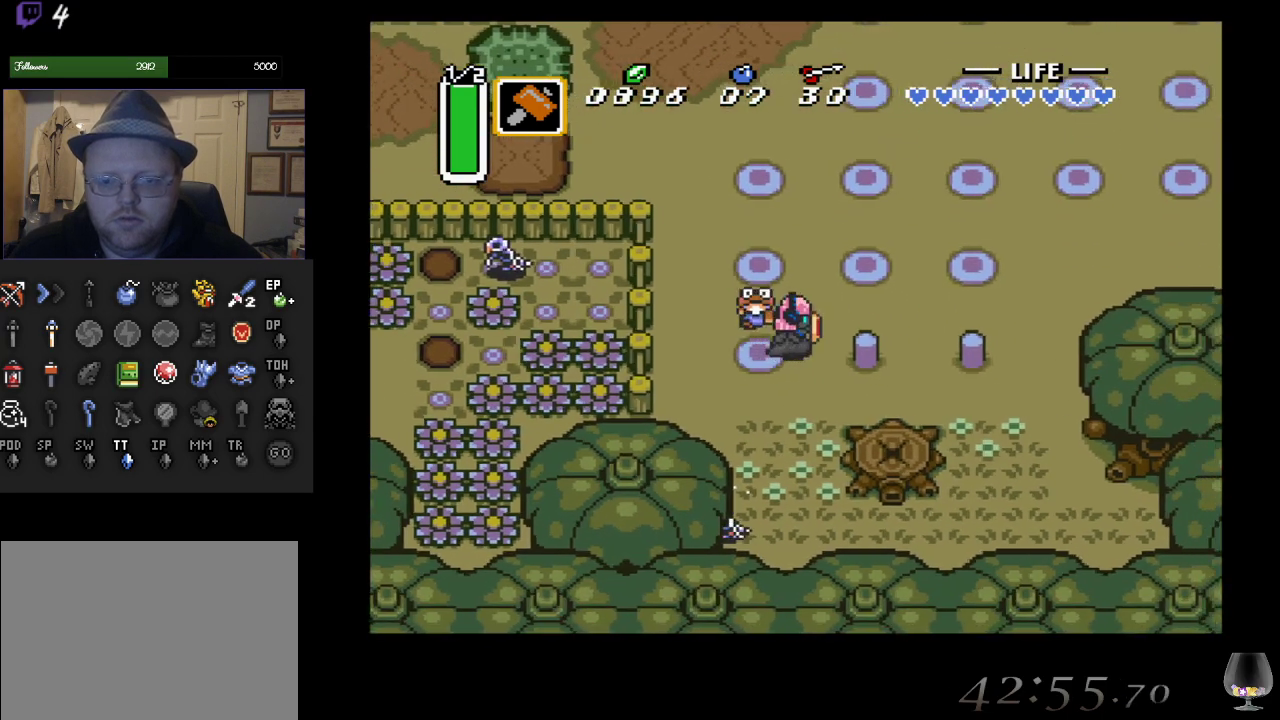
{"buttons": [], "left_stick": "right", "events": [[50, "SQUARE", "down"], [267, "SQUARE", "up"]]}
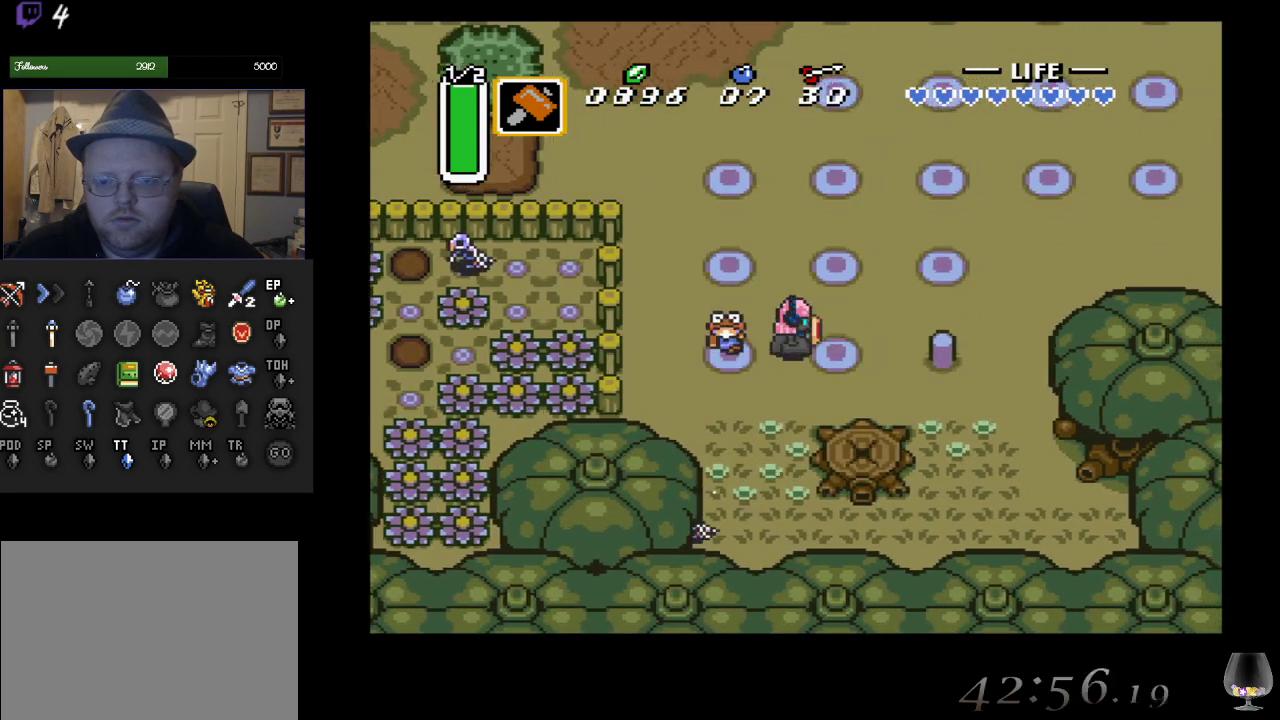
{"buttons": ["SQUARE"], "left_stick": "right", "events": [[350, "SQUARE", "down"]]}
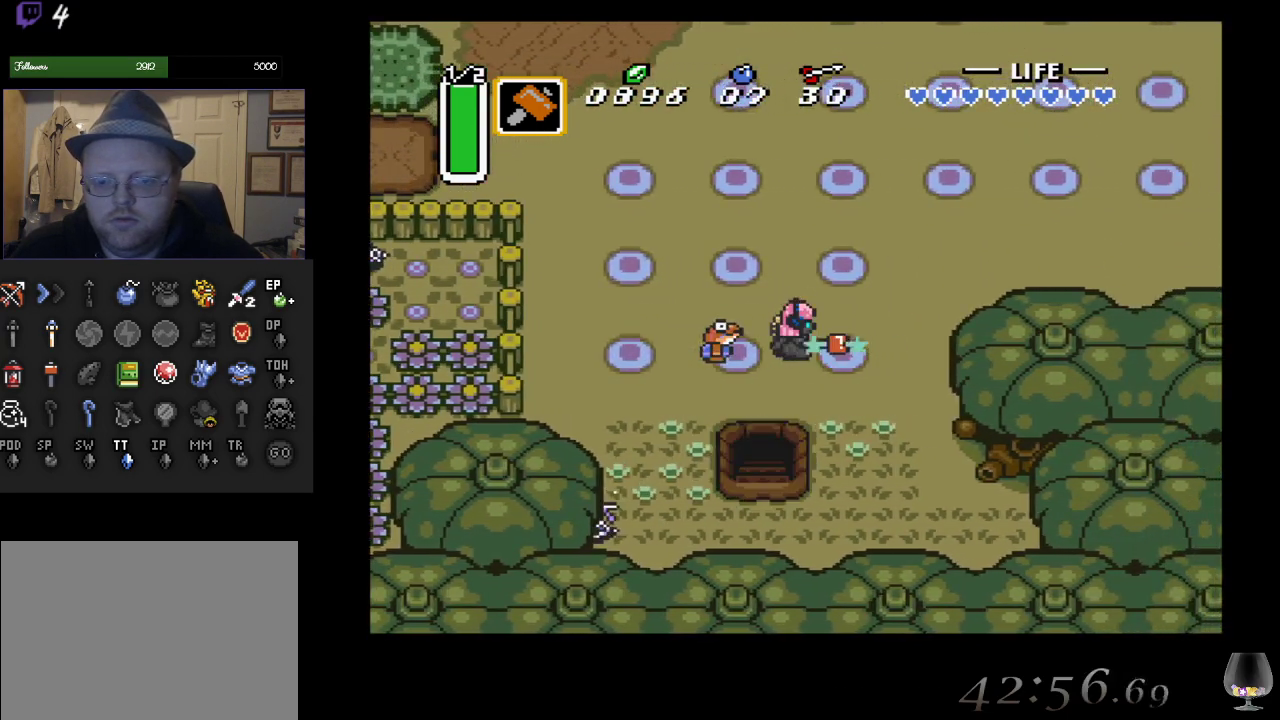
{"buttons": [], "left_stick": "down-right", "events": [[17, "SQUARE", "up"], [350, "left_stick", "down-right"]]}
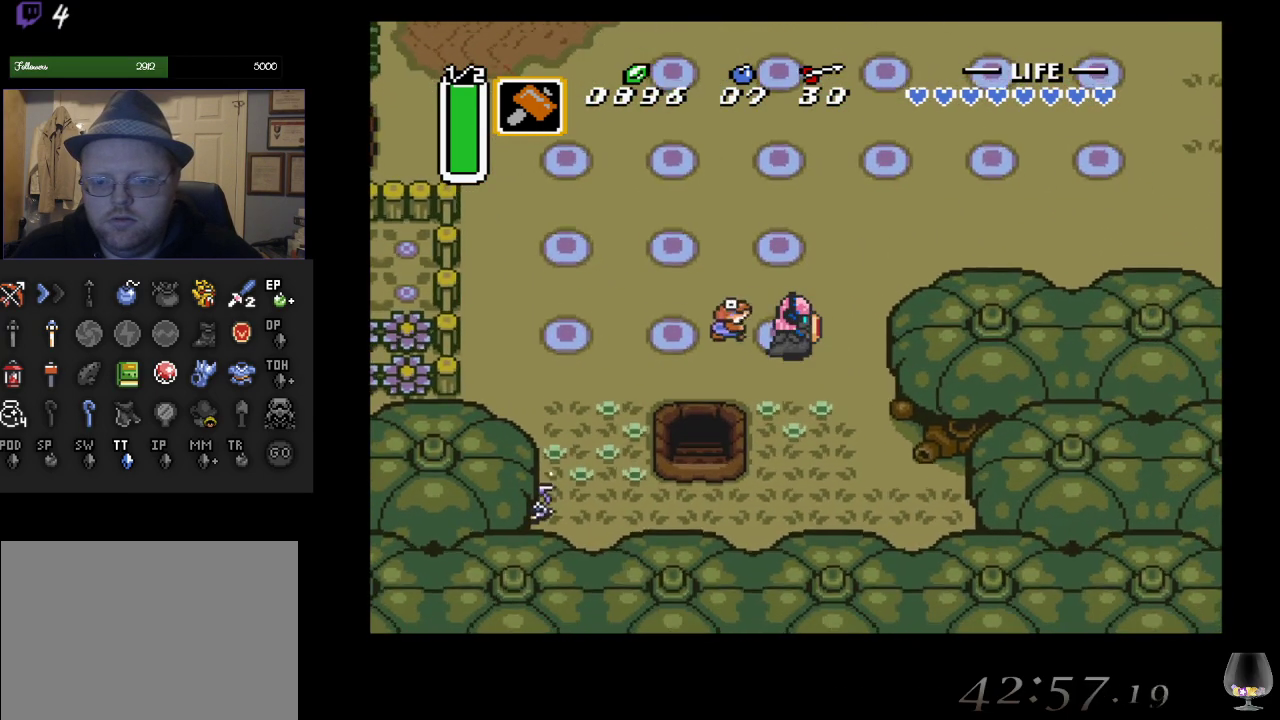
{"buttons": [], "left_stick": "down-left", "events": [[33, "left_stick", "down"], [500, "left_stick", "down-left"]]}
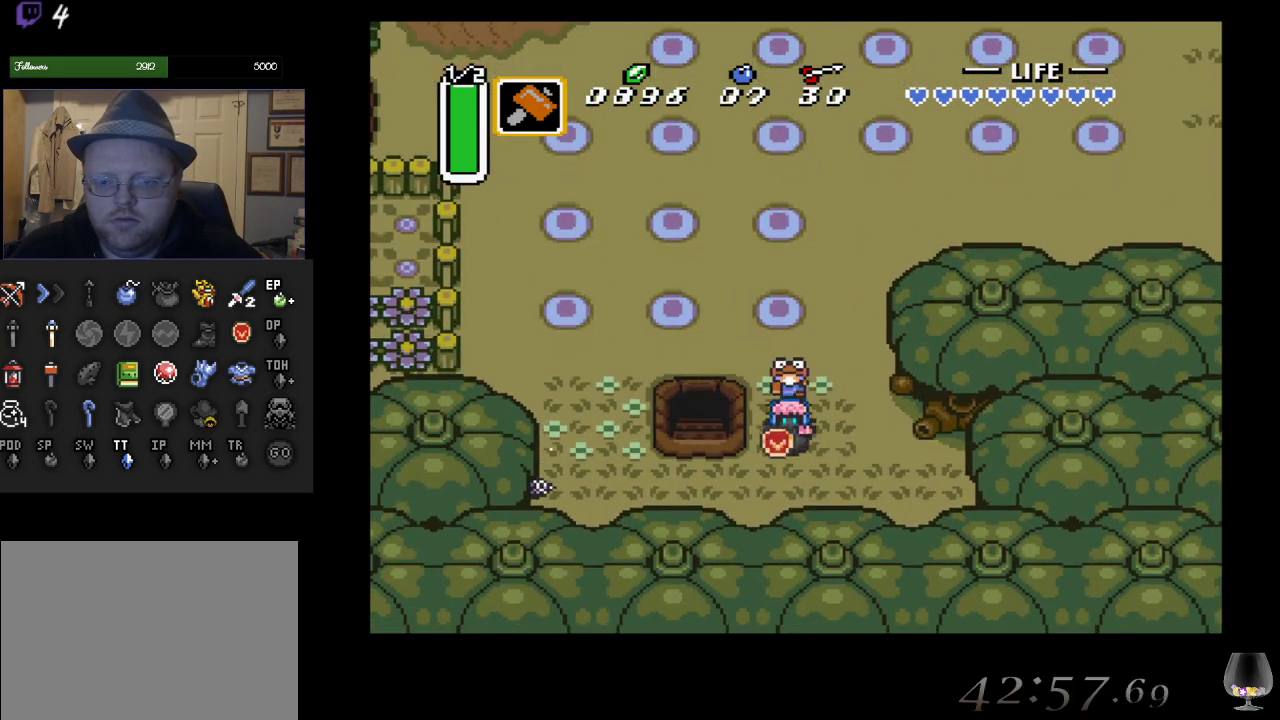
{"buttons": [], "left_stick": "up", "events": [[250, "left_stick", "left"], [500, "left_stick", "up"]]}
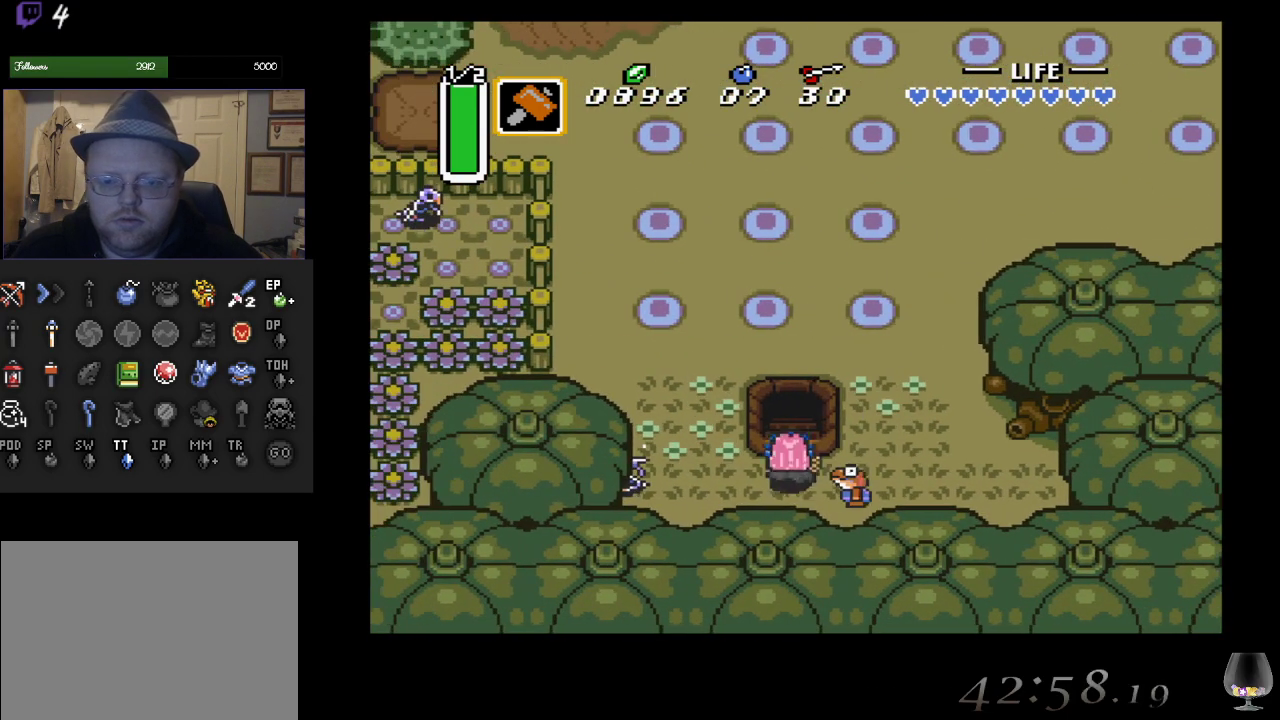
{"buttons": [], "left_stick": "up", "events": []}
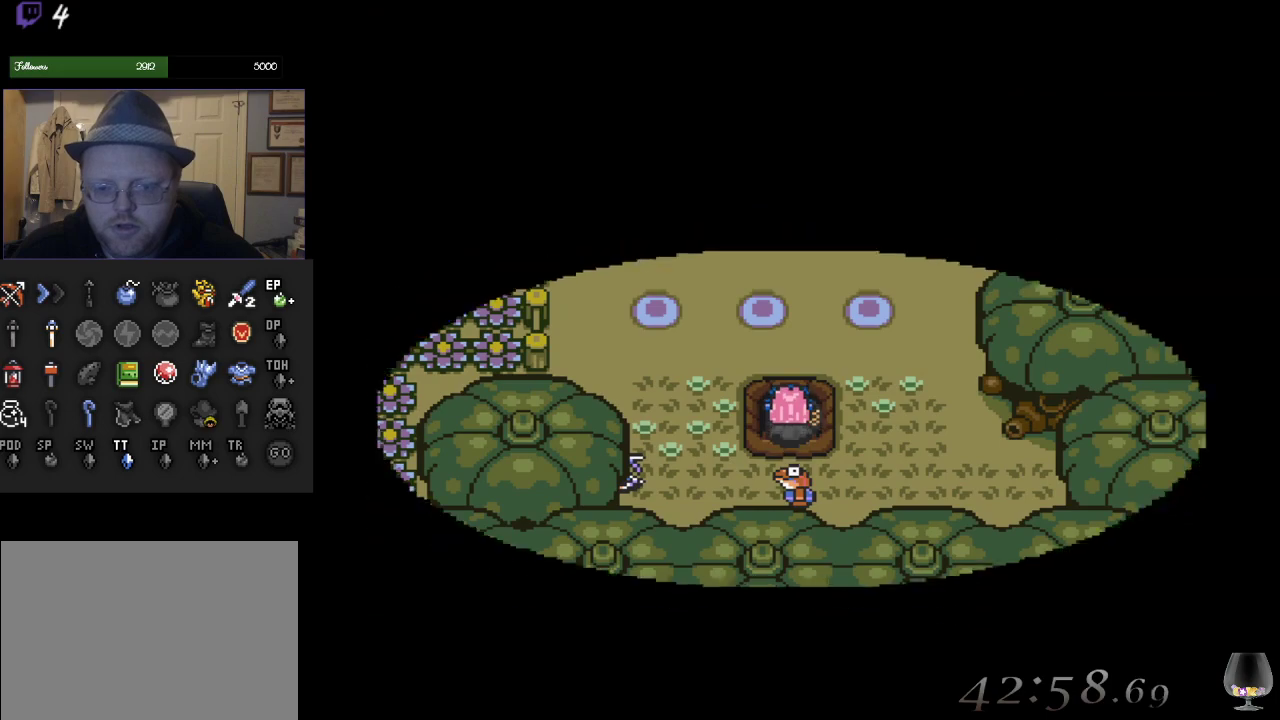
{"buttons": [], "left_stick": "up", "events": []}
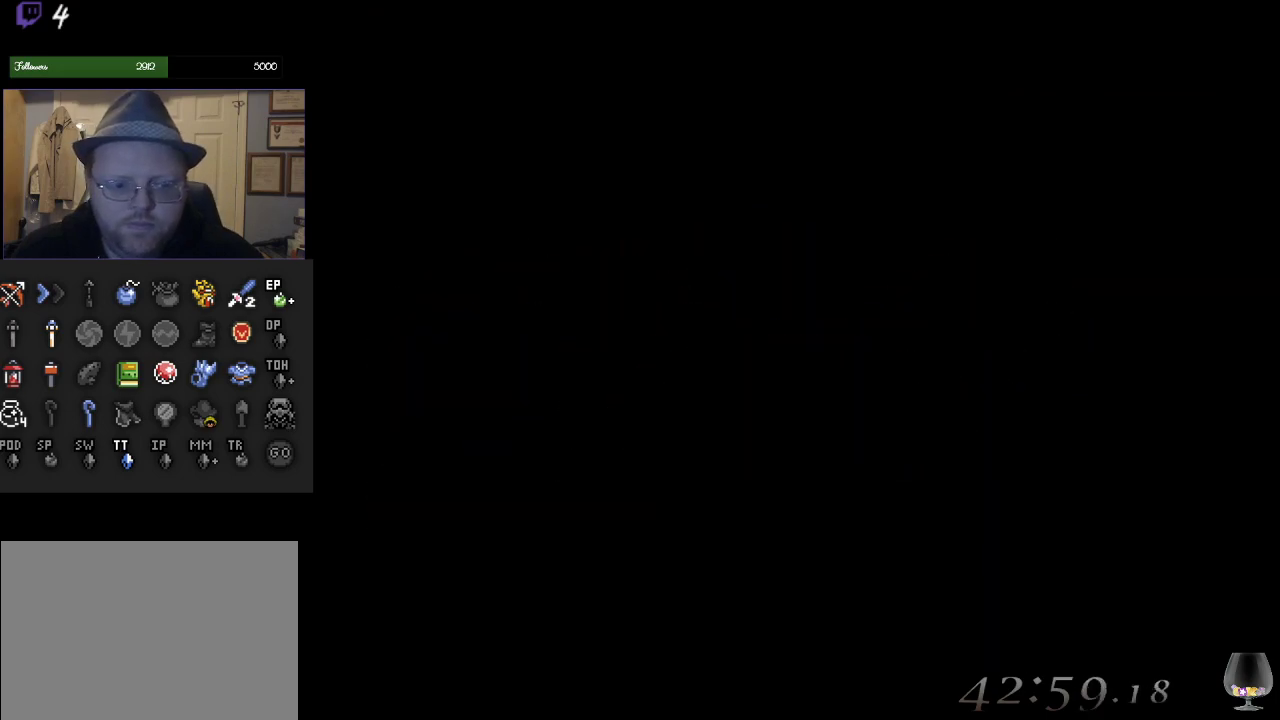
{"buttons": [], "left_stick": "center", "events": [[33, "left_stick", "center"]]}
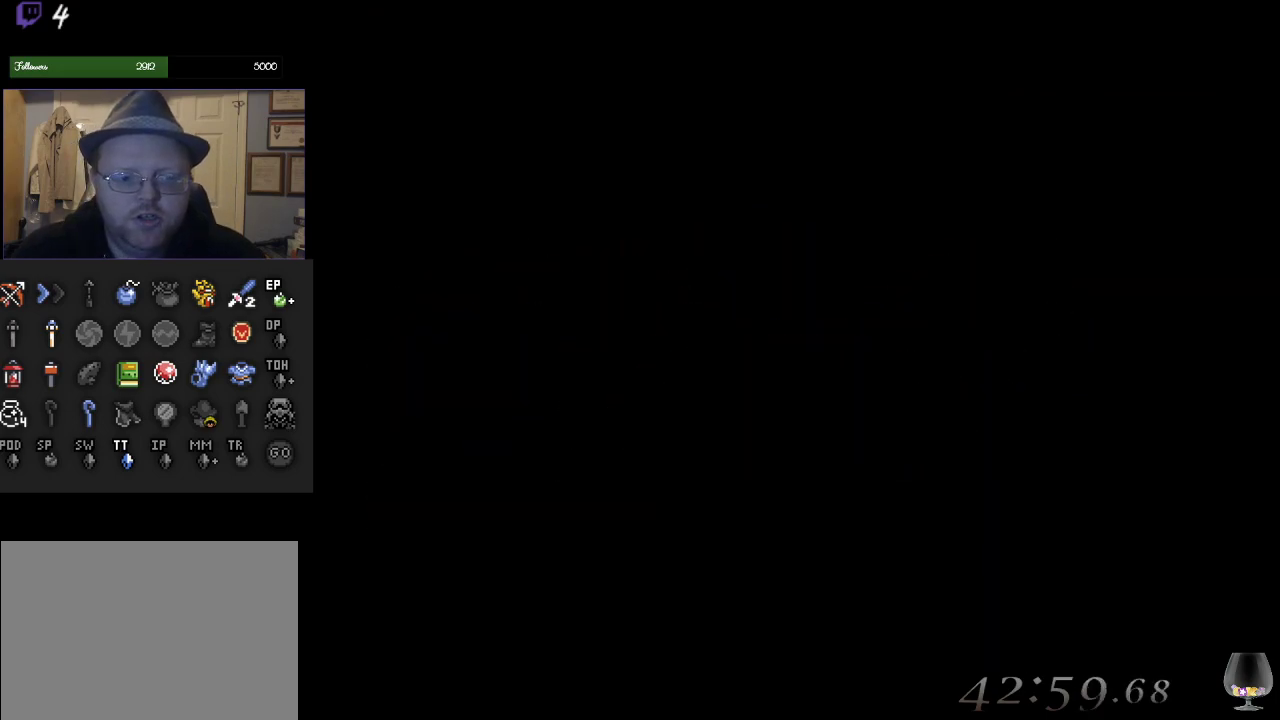
{"buttons": [], "left_stick": "center", "events": []}
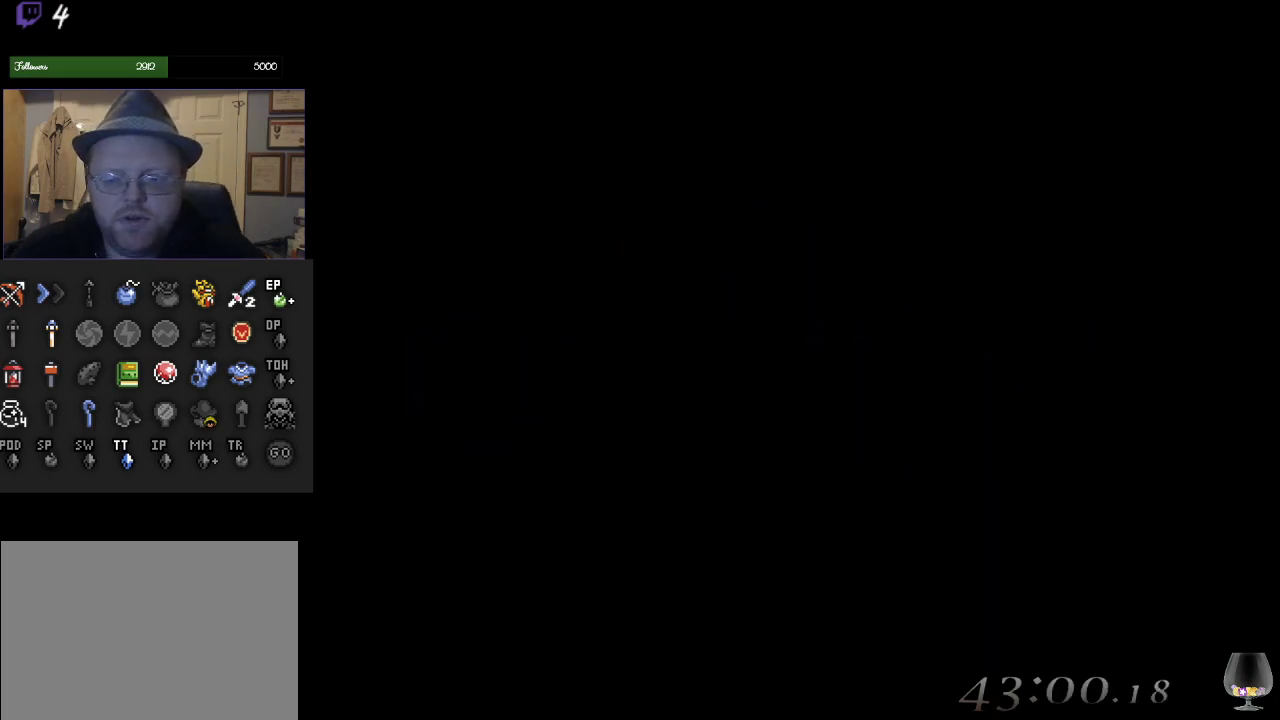
{"buttons": [], "left_stick": "center", "events": []}
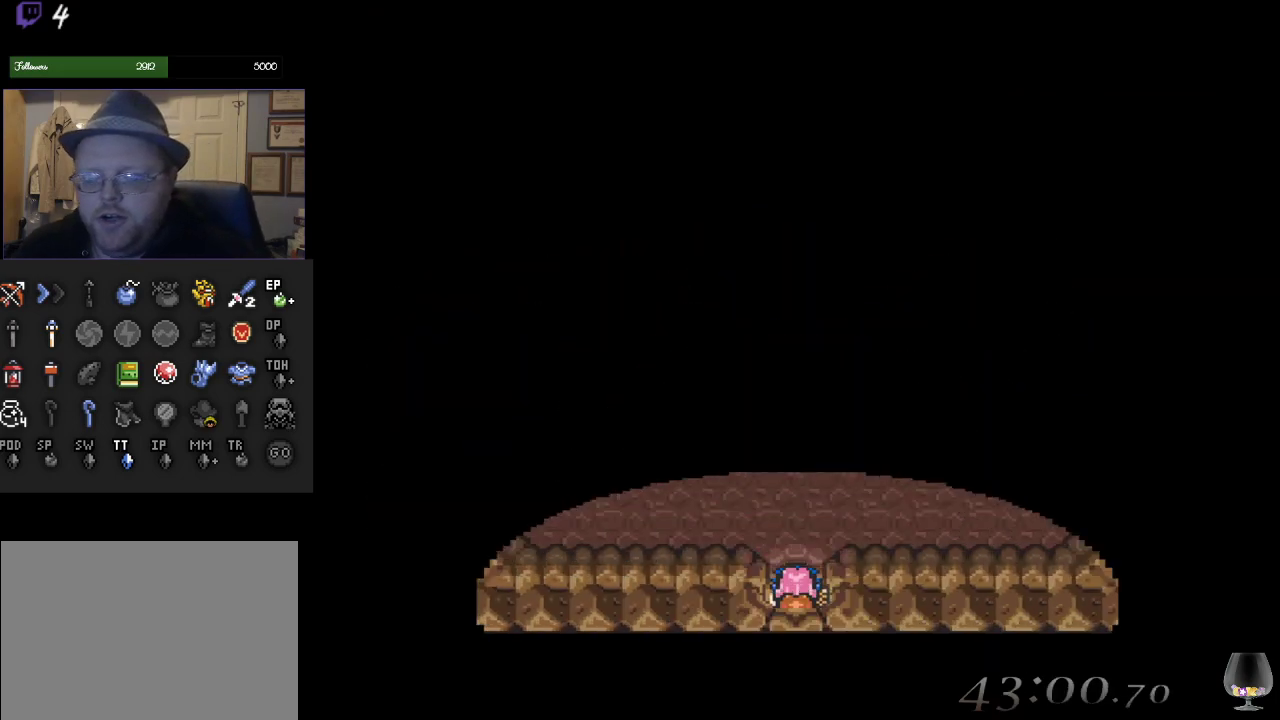
{"buttons": [], "left_stick": "up", "events": [[450, "left_stick", "up"]]}
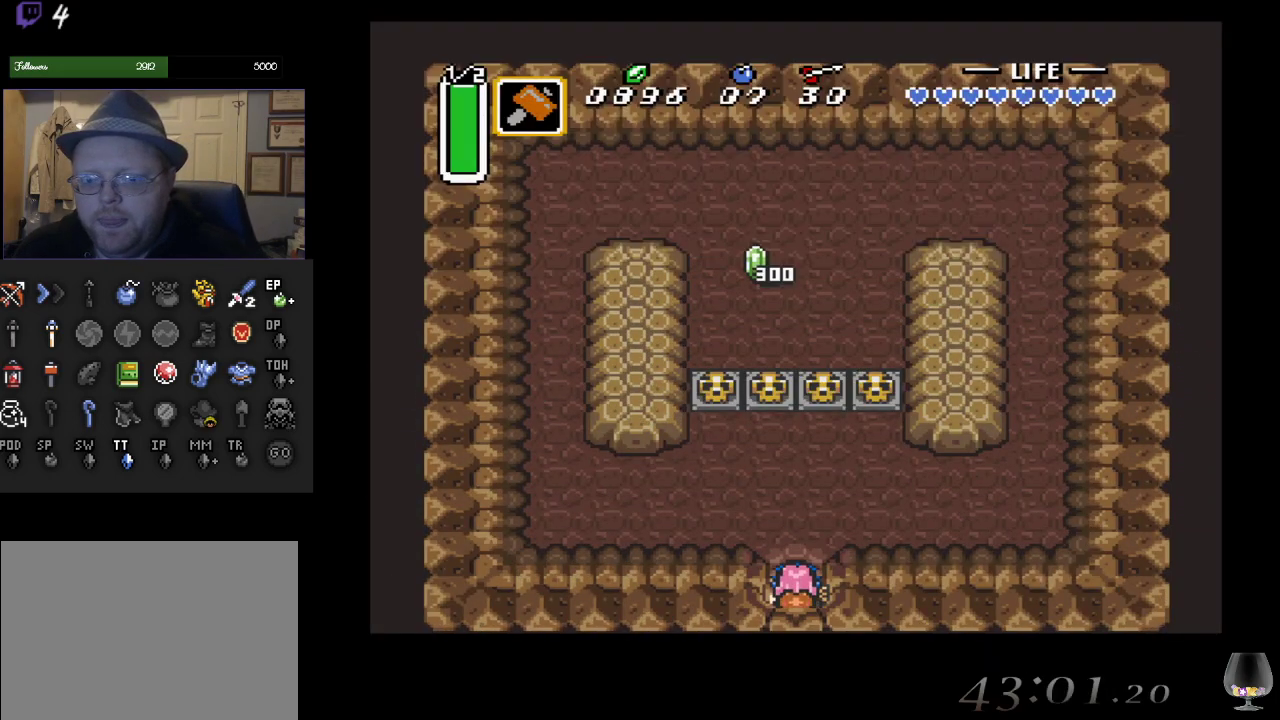
{"buttons": [], "left_stick": "up-left", "events": [[400, "left_stick", "up-left"]]}
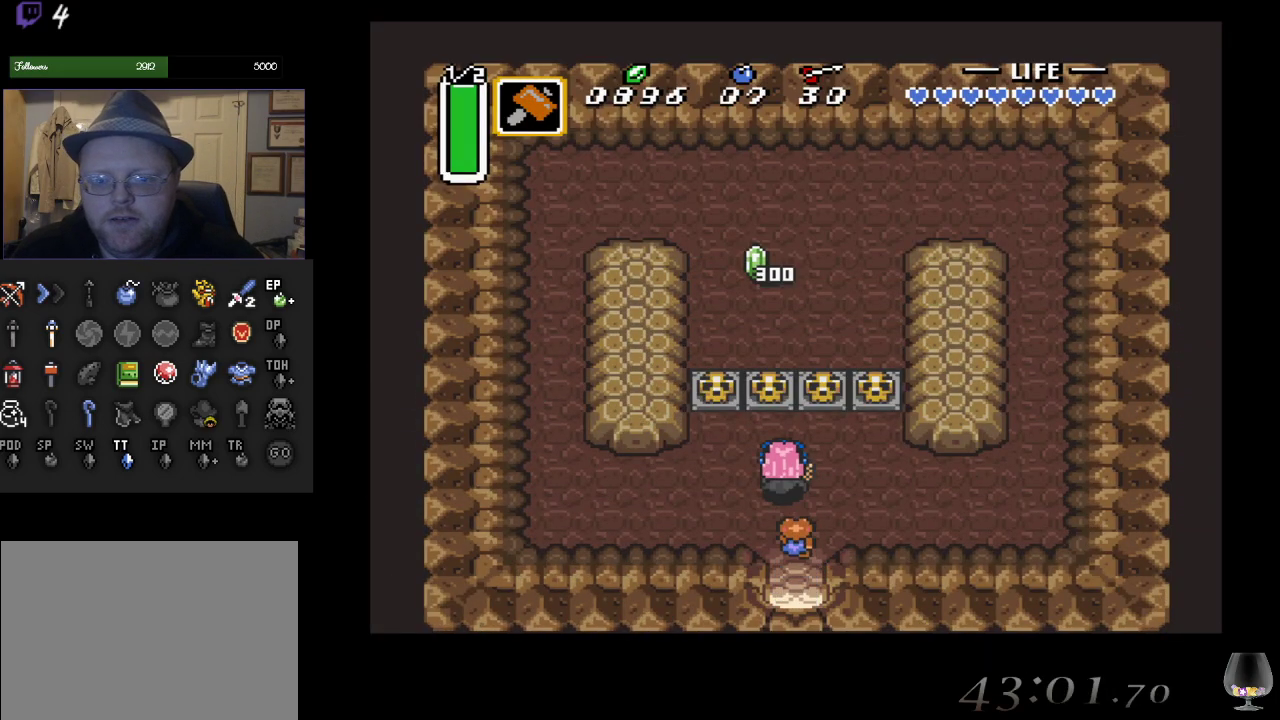
{"buttons": [], "left_stick": "up", "events": [[67, "left_stick", "up"], [250, "CIRCLE", "down"], [450, "CIRCLE", "up"]]}
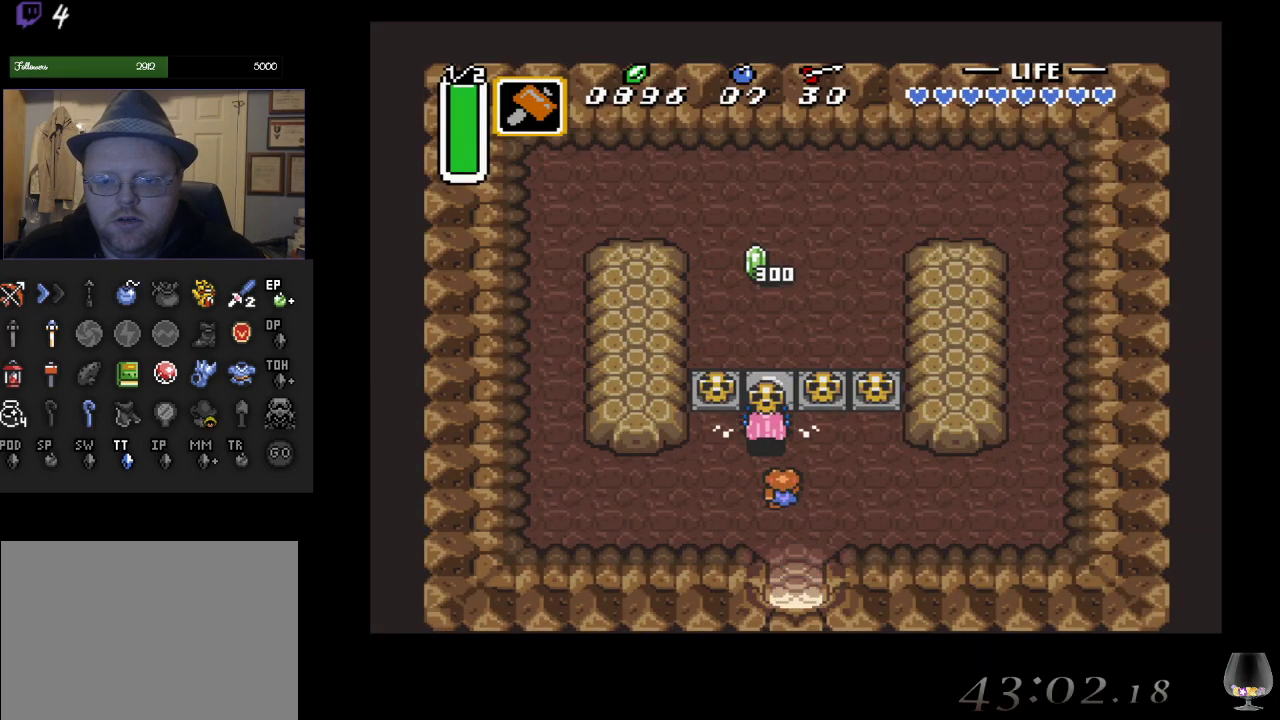
{"buttons": [], "left_stick": "up", "events": [[217, "CIRCLE", "down"], [417, "CIRCLE", "up"]]}
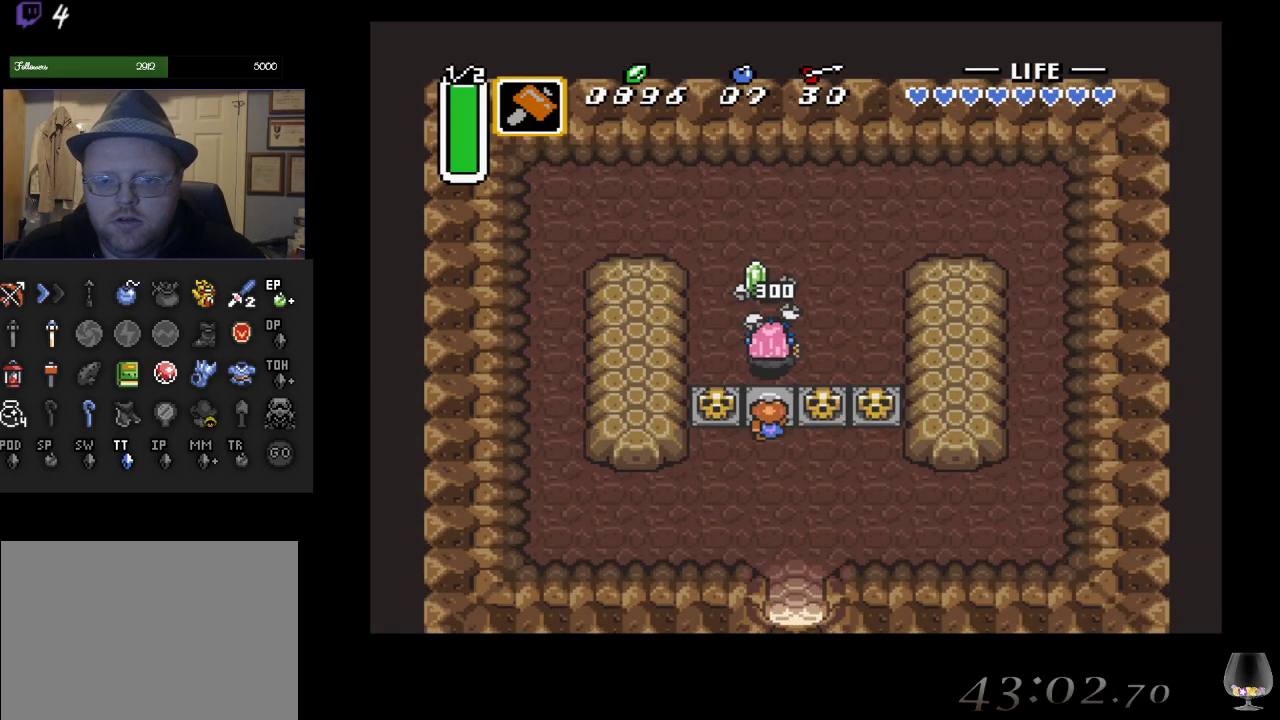
{"buttons": [], "left_stick": "center", "events": [[333, "left_stick", "center"]]}
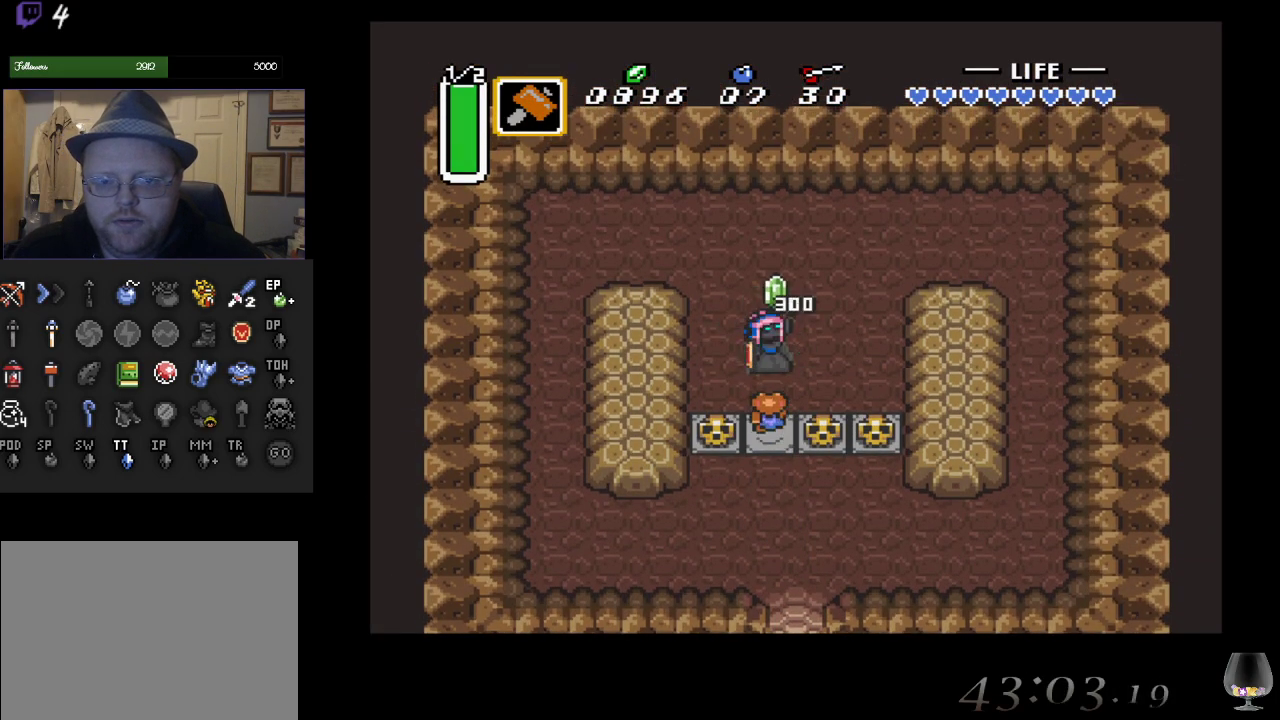
{"buttons": [], "left_stick": "down", "events": [[400, "left_stick", "down"]]}
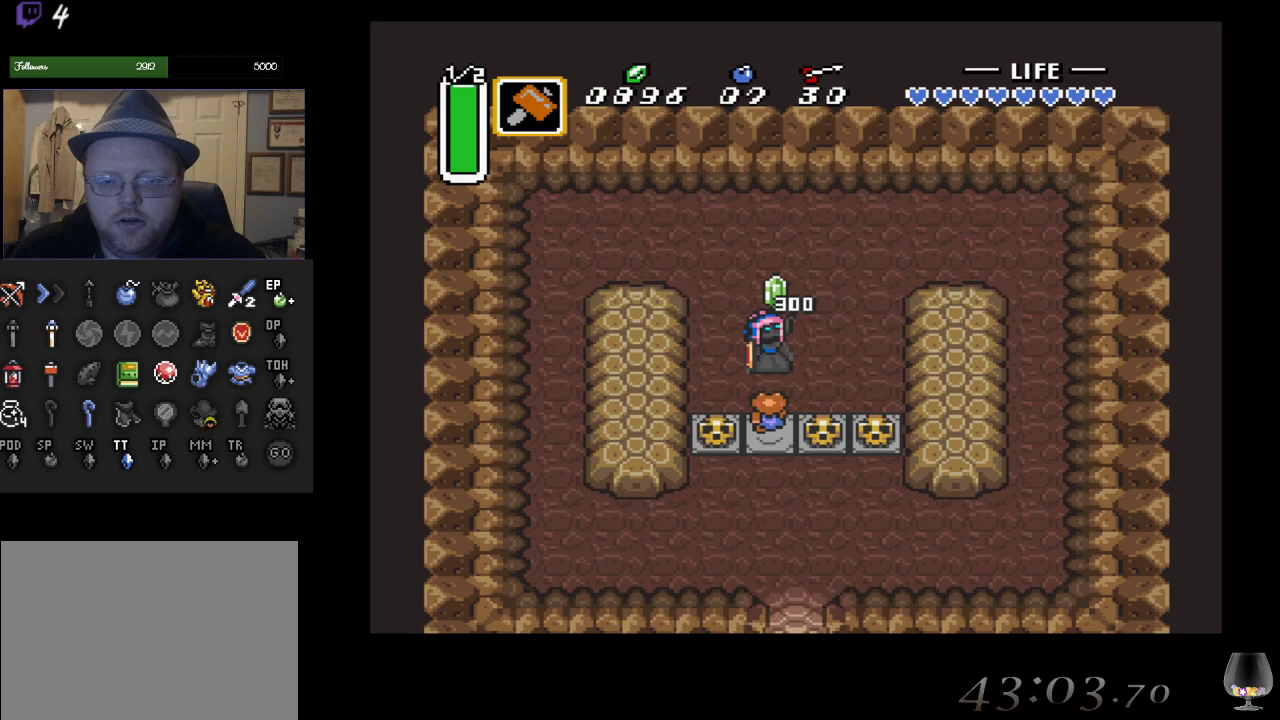
{"buttons": [], "left_stick": "down", "events": []}
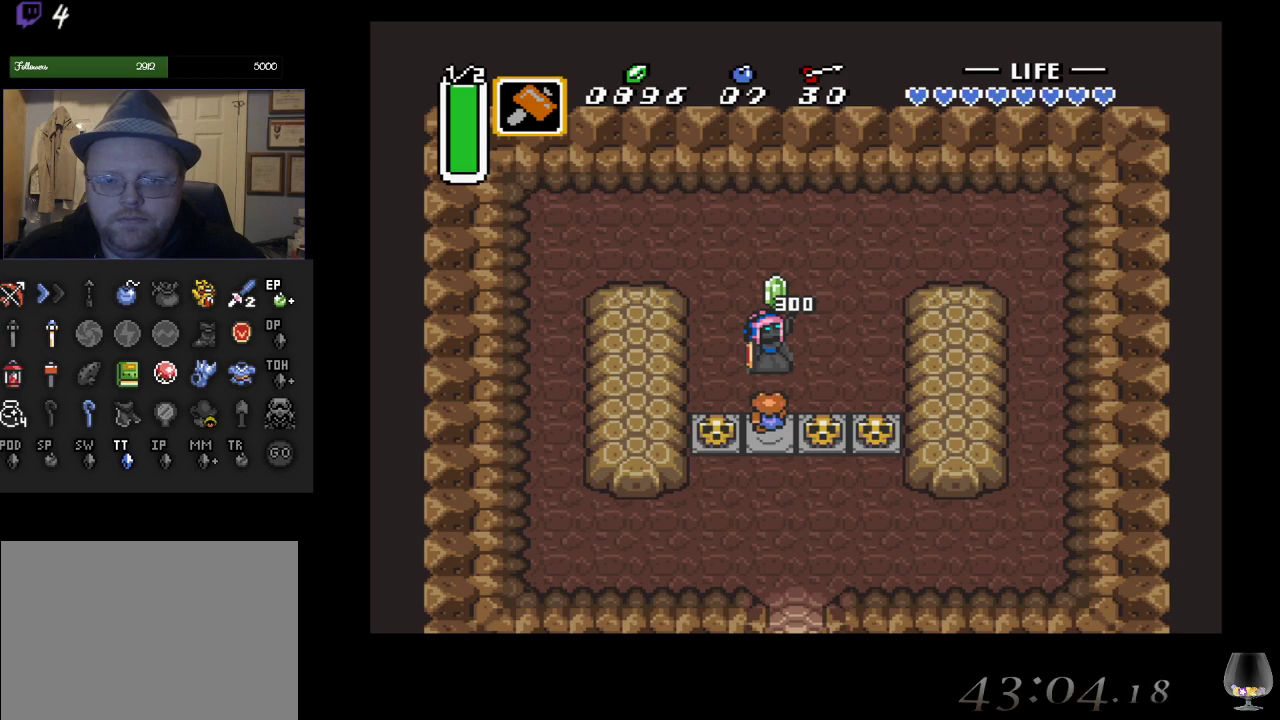
{"buttons": [], "left_stick": "center", "events": [[150, "left_stick", "center"]]}
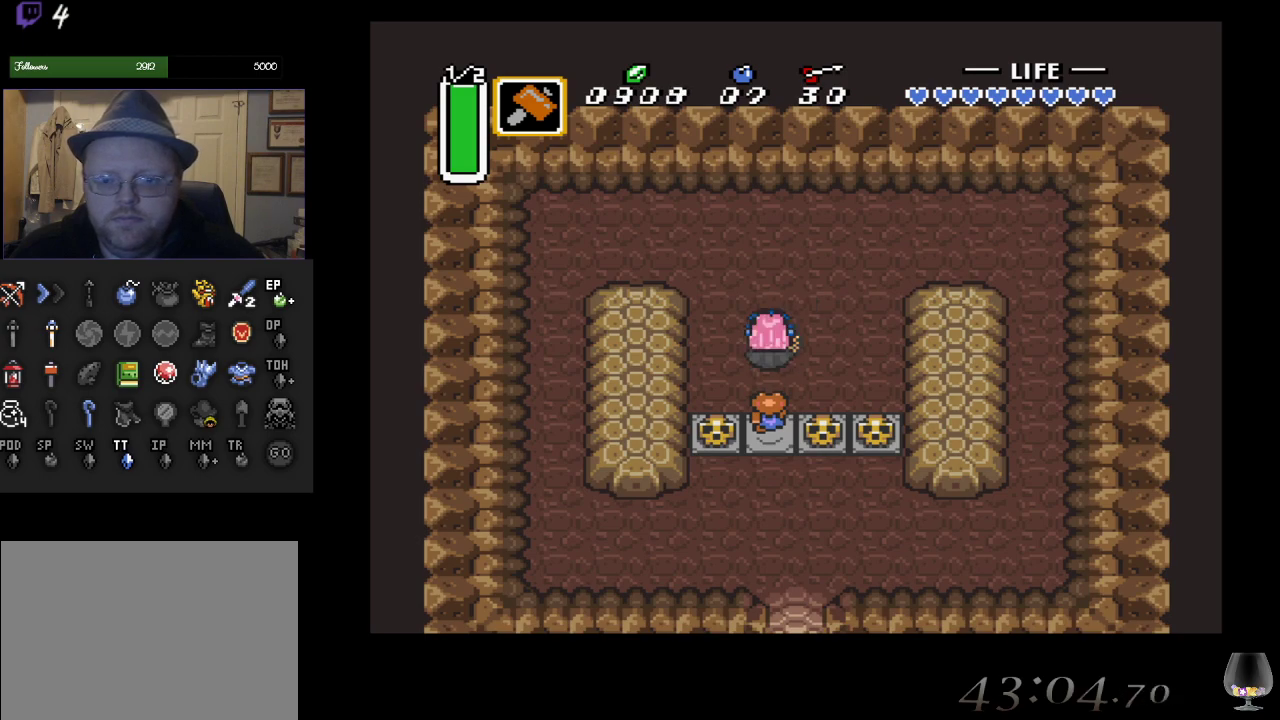
{"buttons": [], "left_stick": "center", "events": [[117, "SELECT", "down"], [300, "SELECT", "up"]]}
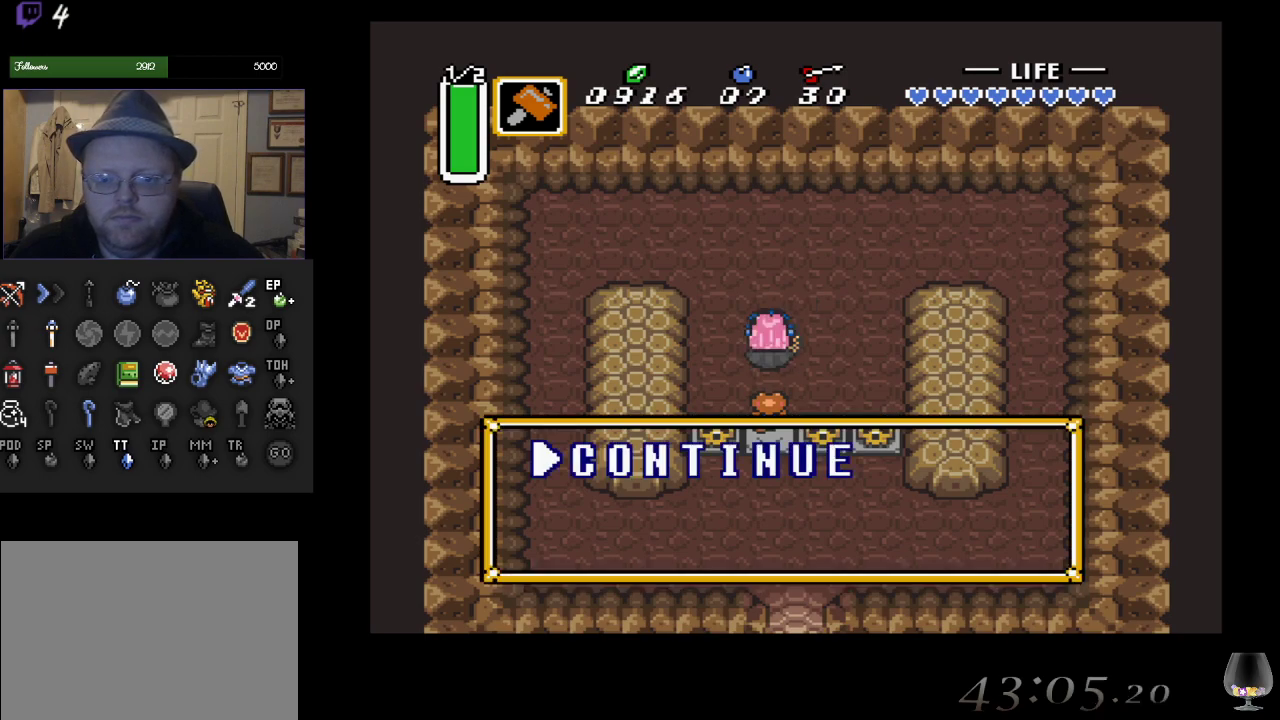
{"buttons": [], "left_stick": "down", "events": [[433, "left_stick", "down"]]}
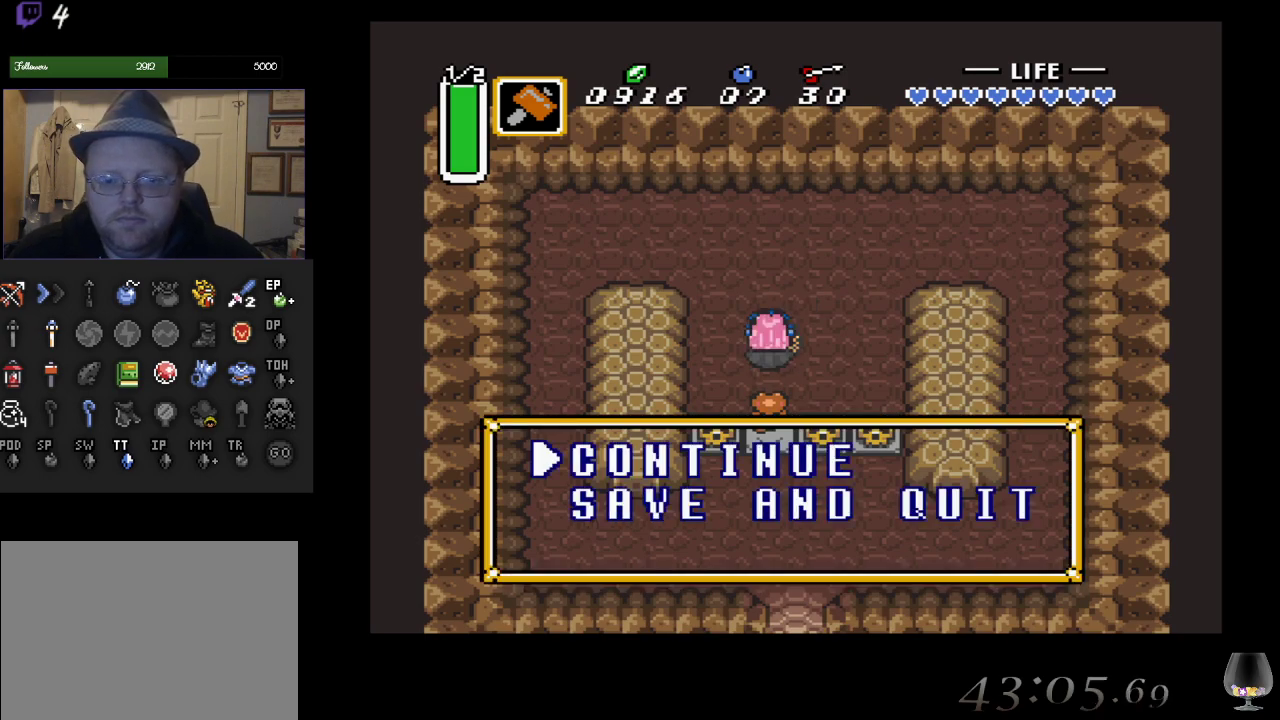
{"buttons": [], "left_stick": "down", "events": [[150, "left_stick", "center"], [367, "left_stick", "down"]]}
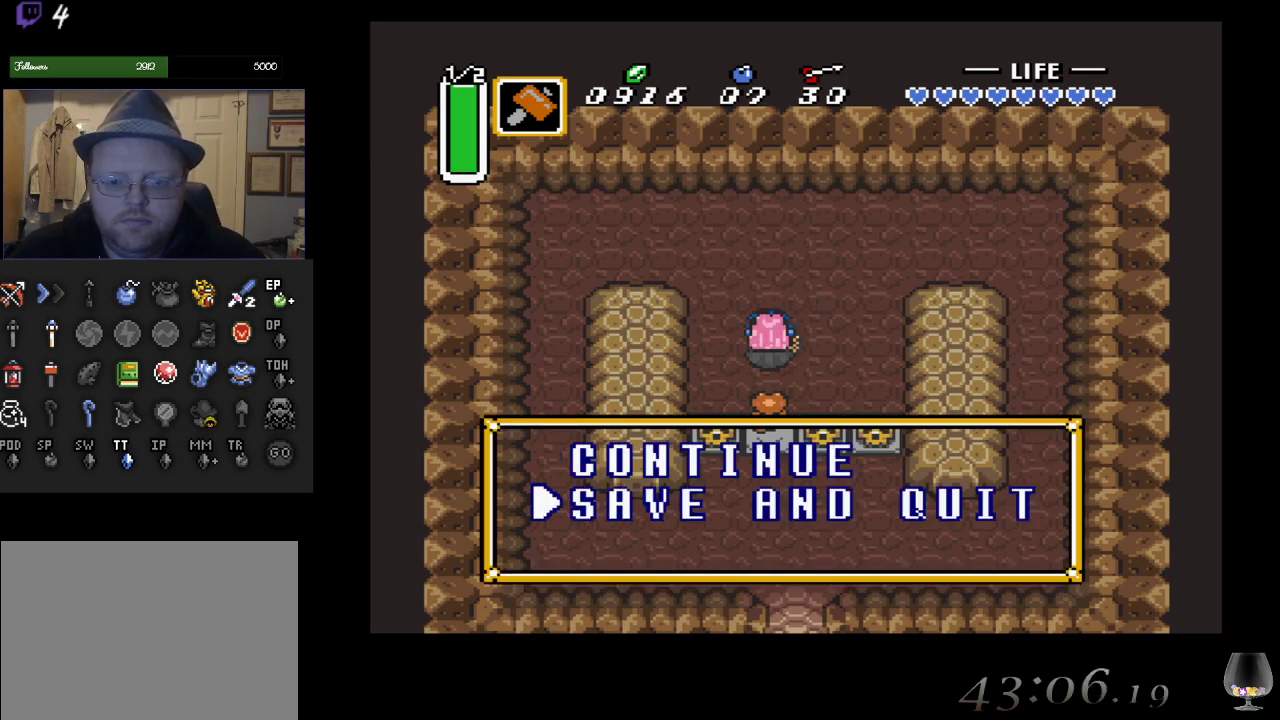
{"buttons": [], "left_stick": "center", "events": [[83, "left_stick", "center"], [250, "CIRCLE", "down"], [450, "CIRCLE", "up"]]}
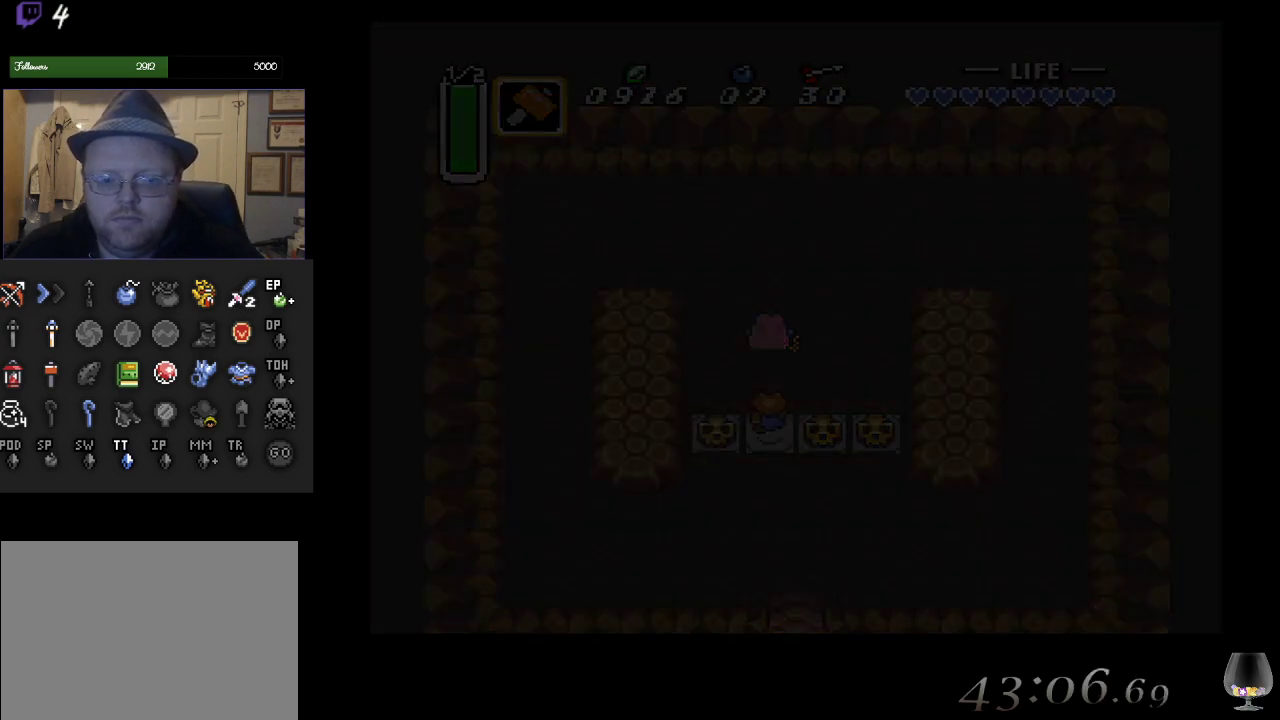
{"buttons": [], "left_stick": "center", "events": []}